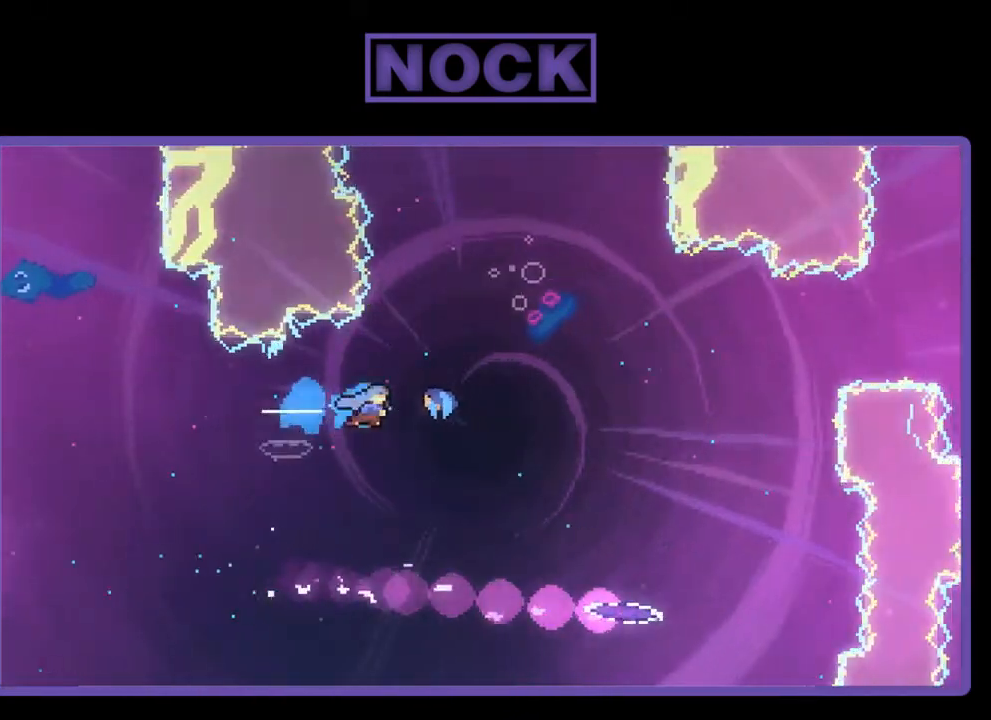
Gameplay with a controller (PlayStation layout); each line is a JSON object with the inputs held at the frame after it. "events" lists button and stick changes between this image and that frame as [ms after this image, input, new state], when the widget could be followed in between. Not read: right_stick.
{"buttons": ["R2", "DPAD_RIGHT"], "left_stick": "center", "events": [[83, "CIRCLE", "up"]]}
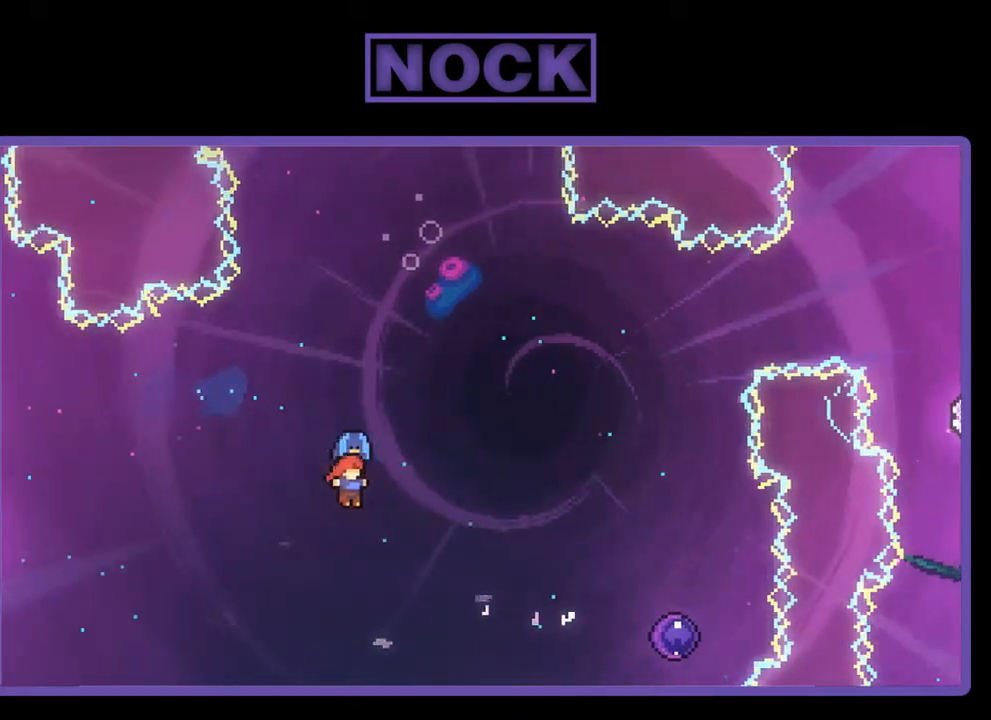
{"buttons": ["CIRCLE", "R2", "DPAD_DOWN"], "left_stick": "center", "events": [[150, "DPAD_UP", "down"], [317, "DPAD_UP", "up"], [350, "DPAD_DOWN", "down"], [383, "CIRCLE", "down"], [383, "DPAD_RIGHT", "up"]]}
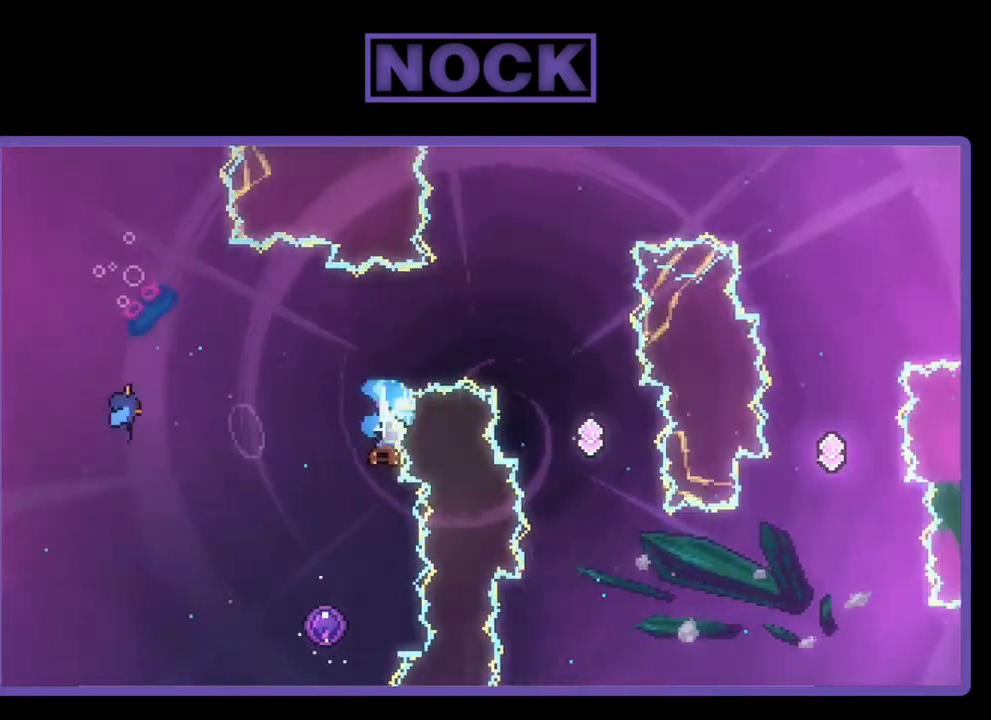
{"buttons": ["R2"], "left_stick": "center", "events": [[150, "DPAD_LEFT", "down"], [183, "CIRCLE", "up"], [283, "DPAD_DOWN", "up"], [317, "DPAD_LEFT", "up"]]}
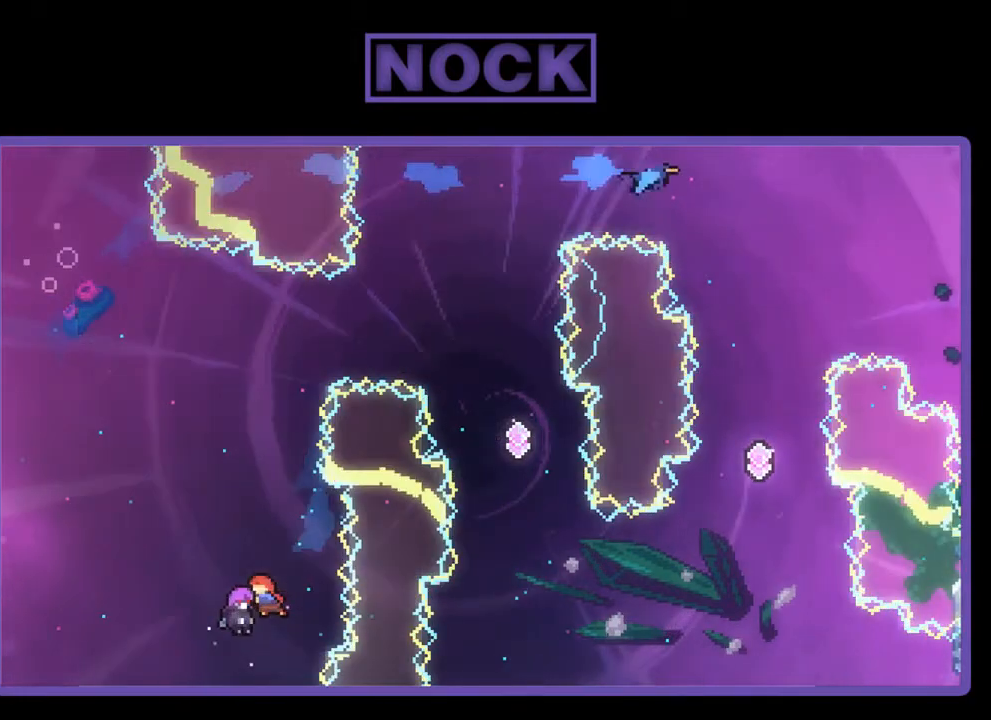
{"buttons": ["R2", "DPAD_UP"], "left_stick": "center", "events": [[83, "DPAD_LEFT", "down"], [150, "DPAD_LEFT", "up"], [150, "DPAD_UP", "down"], [217, "DPAD_LEFT", "down"], [283, "DPAD_LEFT", "up"]]}
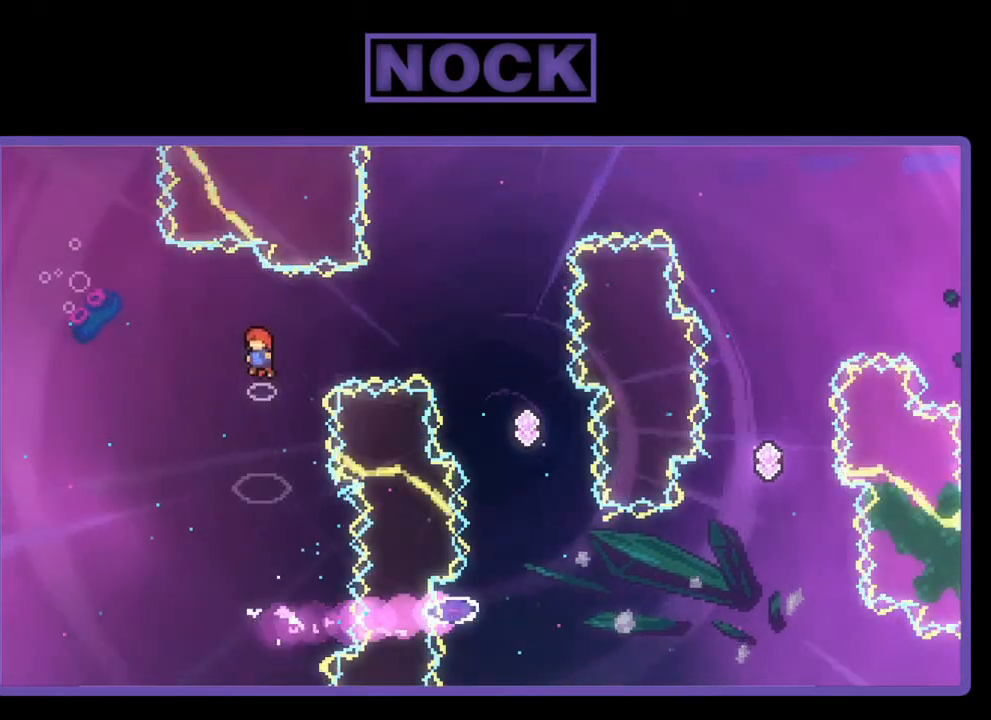
{"buttons": ["CIRCLE", "R2", "DPAD_RIGHT"], "left_stick": "center", "events": [[50, "DPAD_RIGHT", "down"], [83, "DPAD_UP", "up"], [150, "CIRCLE", "down"]]}
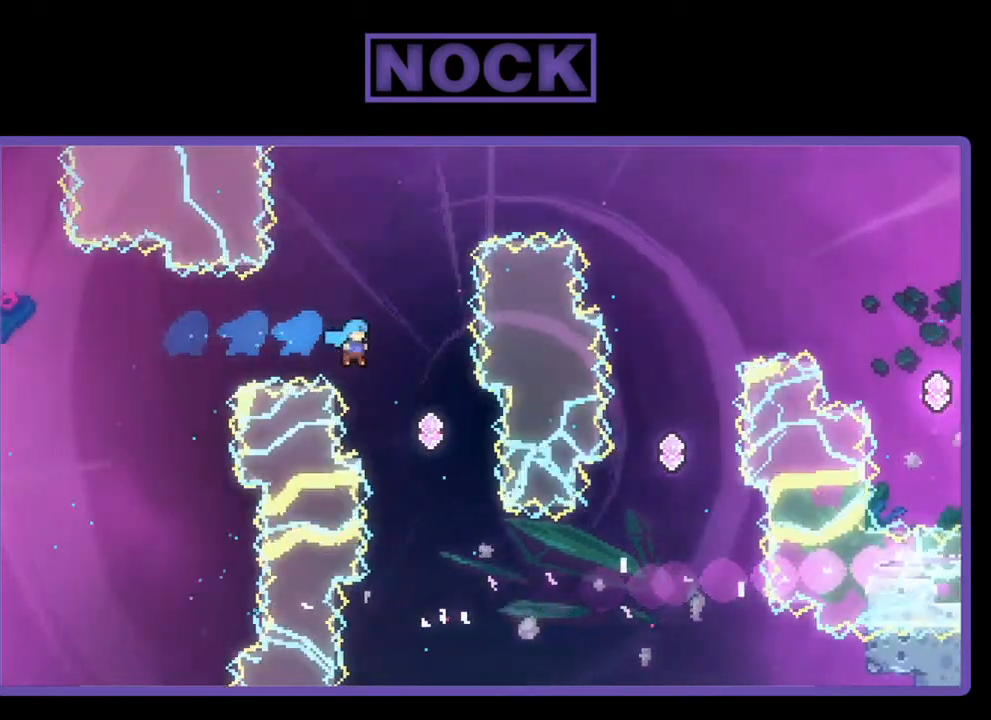
{"buttons": ["CIRCLE", "R2", "DPAD_RIGHT"], "left_stick": "center", "events": [[117, "CIRCLE", "up"], [483, "CIRCLE", "down"]]}
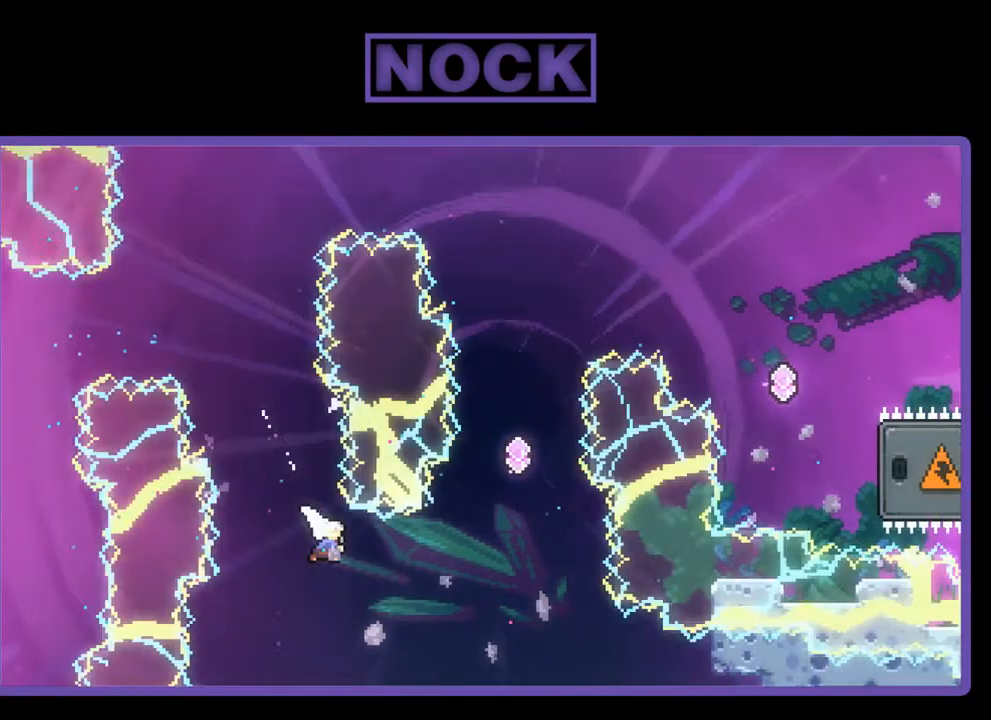
{"buttons": ["CIRCLE", "R2", "DPAD_UP"], "left_stick": "center", "events": [[217, "CIRCLE", "up"], [250, "DPAD_RIGHT", "up"], [250, "DPAD_UP", "down"], [317, "CIRCLE", "down"]]}
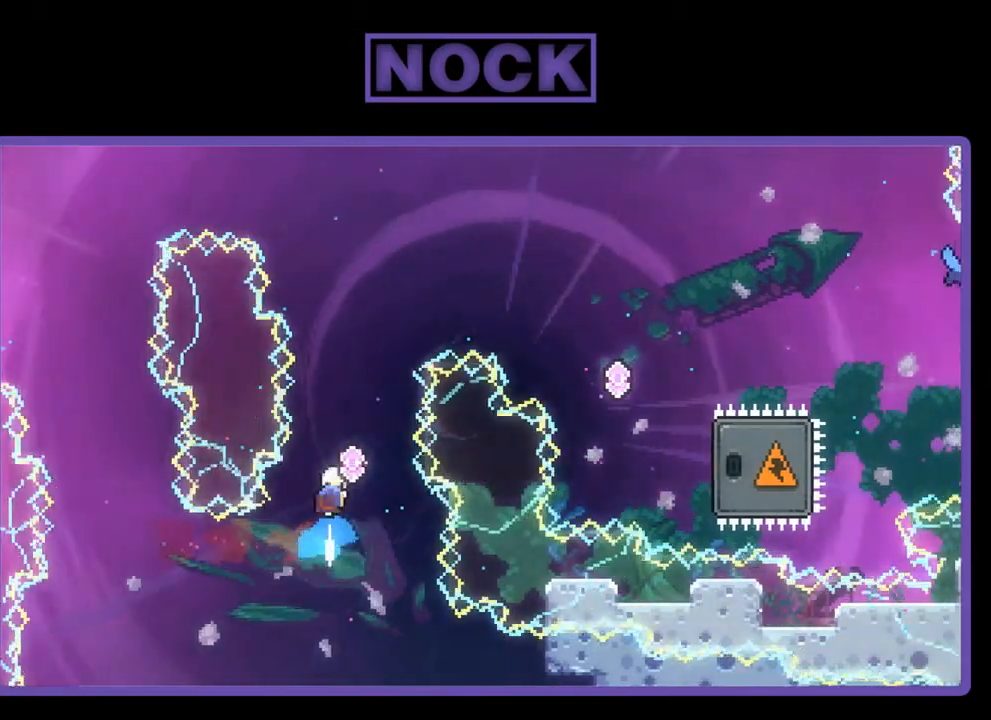
{"buttons": ["CIRCLE", "R2", "DPAD_UP", "DPAD_RIGHT"], "left_stick": "center", "events": [[150, "DPAD_RIGHT", "down"], [217, "DPAD_RIGHT", "up"], [250, "CIRCLE", "up"], [317, "DPAD_RIGHT", "down"], [350, "CIRCLE", "down"]]}
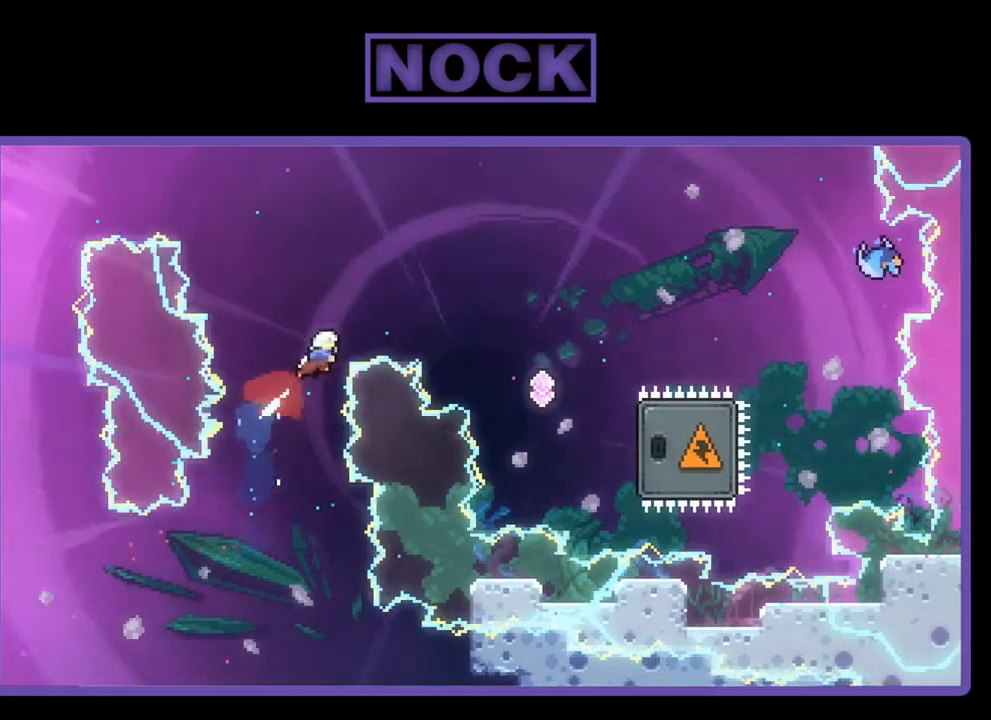
{"buttons": ["CIRCLE", "R2", "DPAD_UP", "DPAD_RIGHT"], "left_stick": "center", "events": [[283, "CIRCLE", "up"], [383, "CIRCLE", "down"]]}
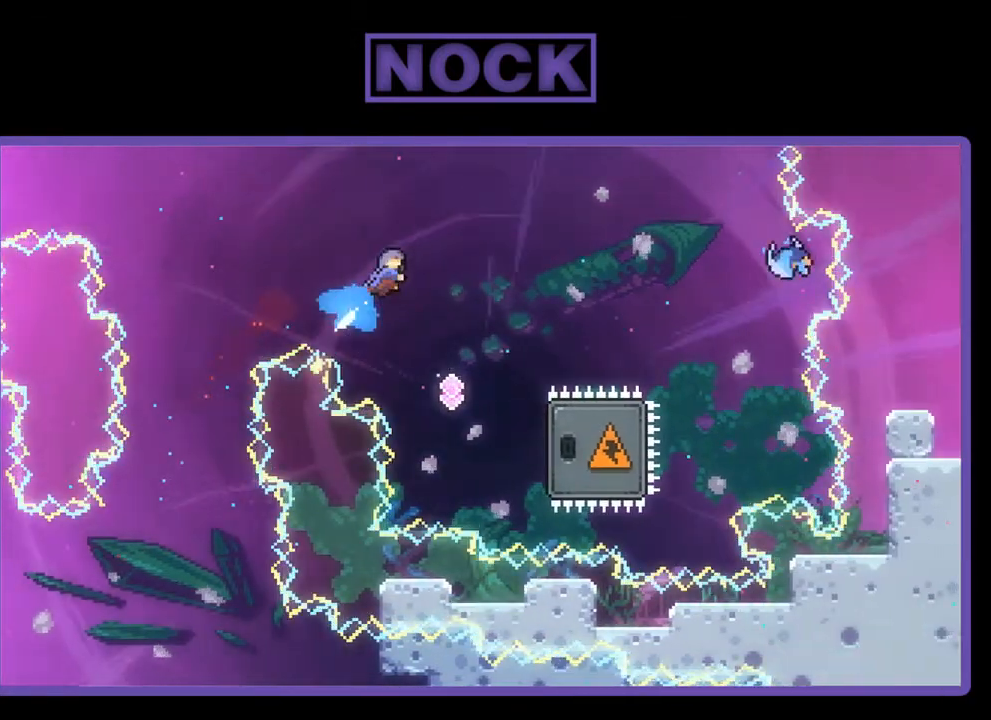
{"buttons": ["R2"], "left_stick": "center", "events": [[50, "CIRCLE", "up"], [50, "DPAD_RIGHT", "up"], [150, "DPAD_UP", "up"], [283, "DPAD_LEFT", "down"], [383, "DPAD_LEFT", "up"]]}
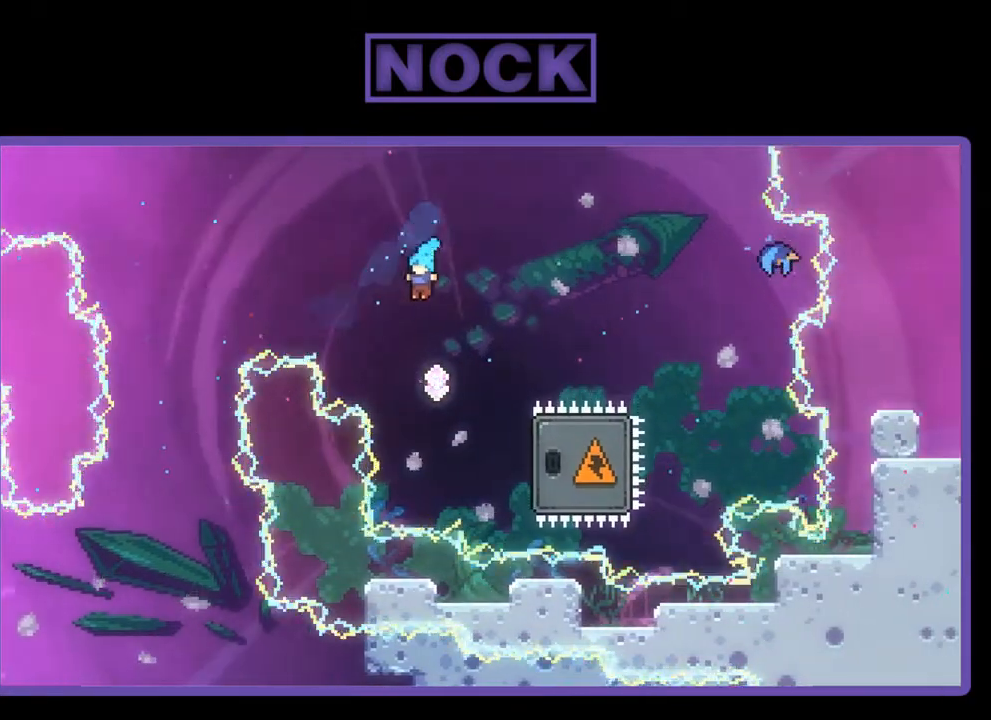
{"buttons": ["CIRCLE", "R2", "DPAD_RIGHT"], "left_stick": "center", "events": [[83, "DPAD_RIGHT", "down"], [217, "DPAD_RIGHT", "up"], [283, "DPAD_RIGHT", "down"], [417, "CIRCLE", "down"]]}
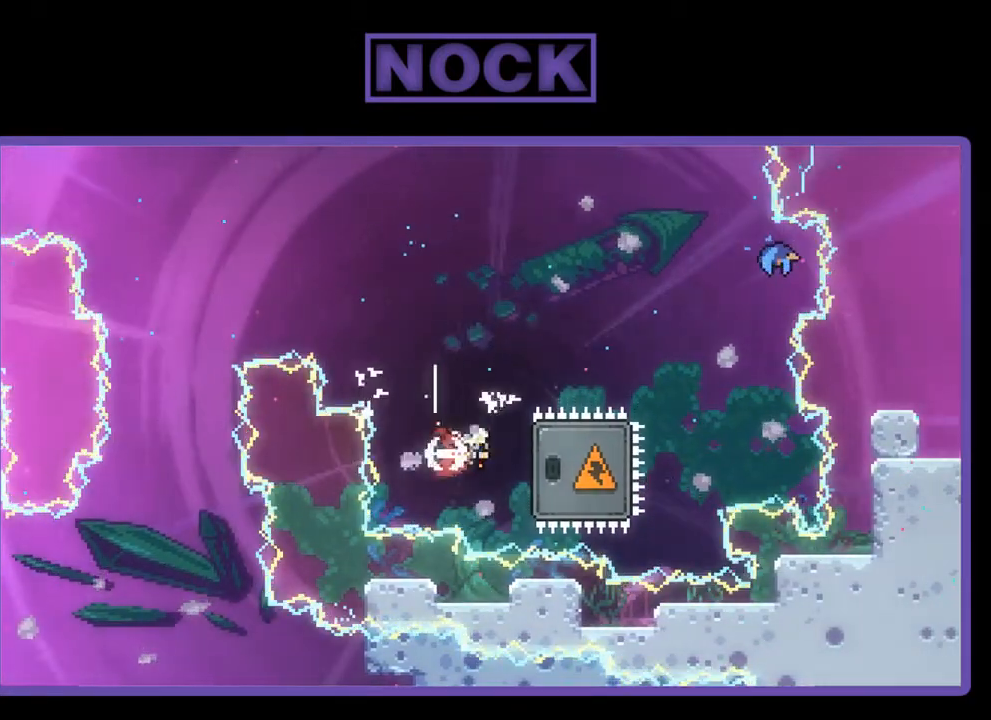
{"buttons": ["R2", "DPAD_RIGHT"], "left_stick": "center", "events": [[283, "CIRCLE", "up"], [283, "DPAD_RIGHT", "up"], [417, "DPAD_RIGHT", "down"]]}
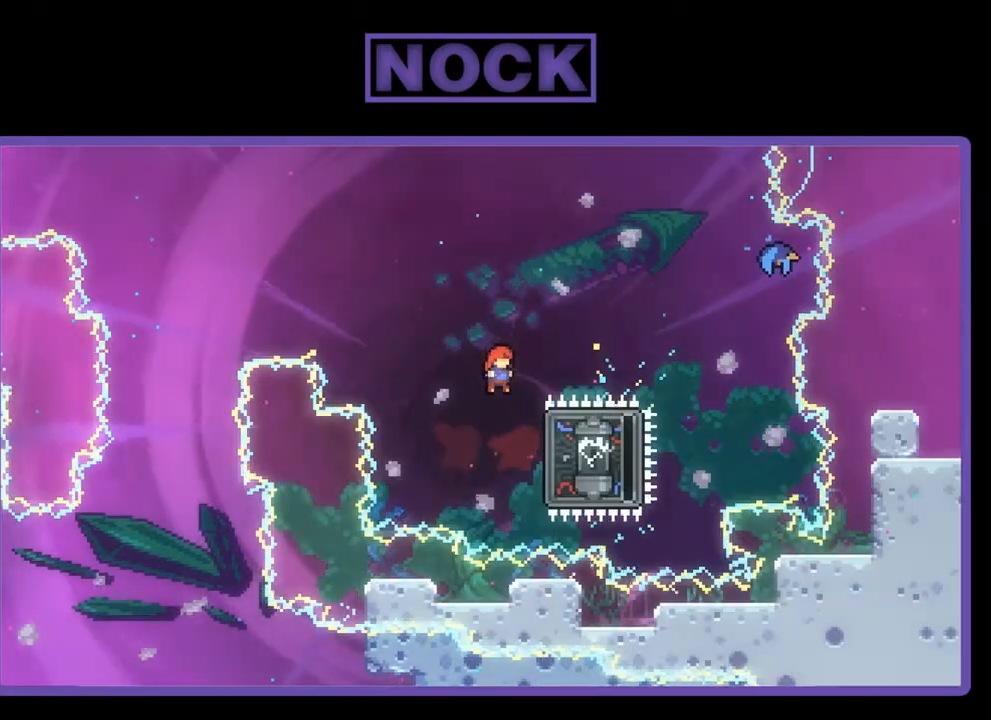
{"buttons": ["R2"], "left_stick": "center", "events": [[17, "CIRCLE", "down"], [167, "CIRCLE", "up"], [217, "DPAD_RIGHT", "up"]]}
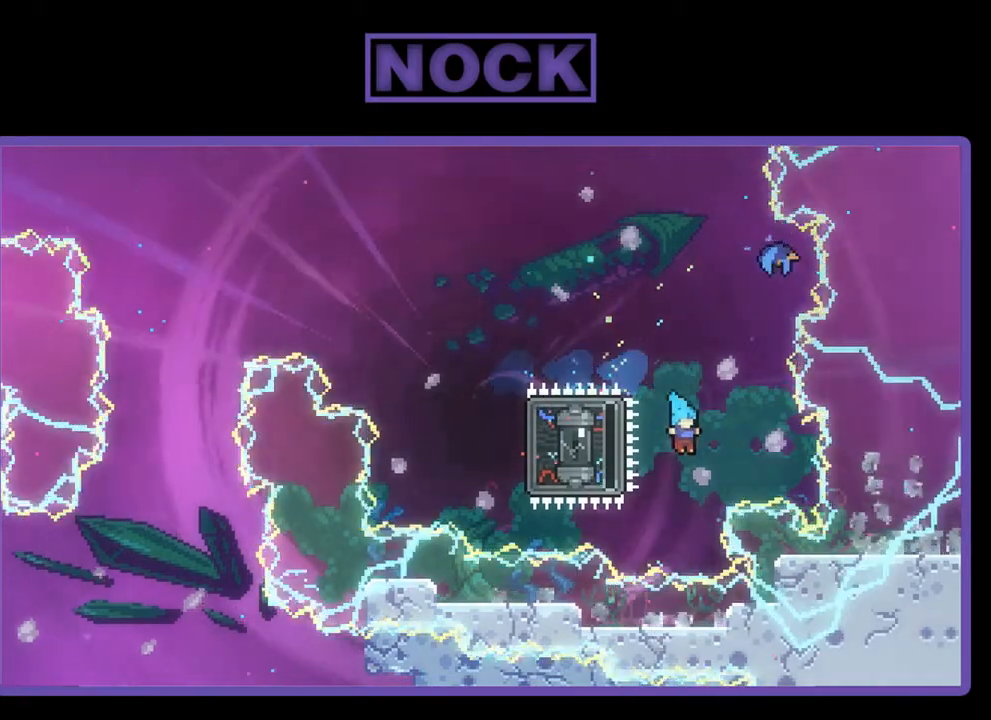
{"buttons": [], "left_stick": "center", "events": [[483, "R2", "up"]]}
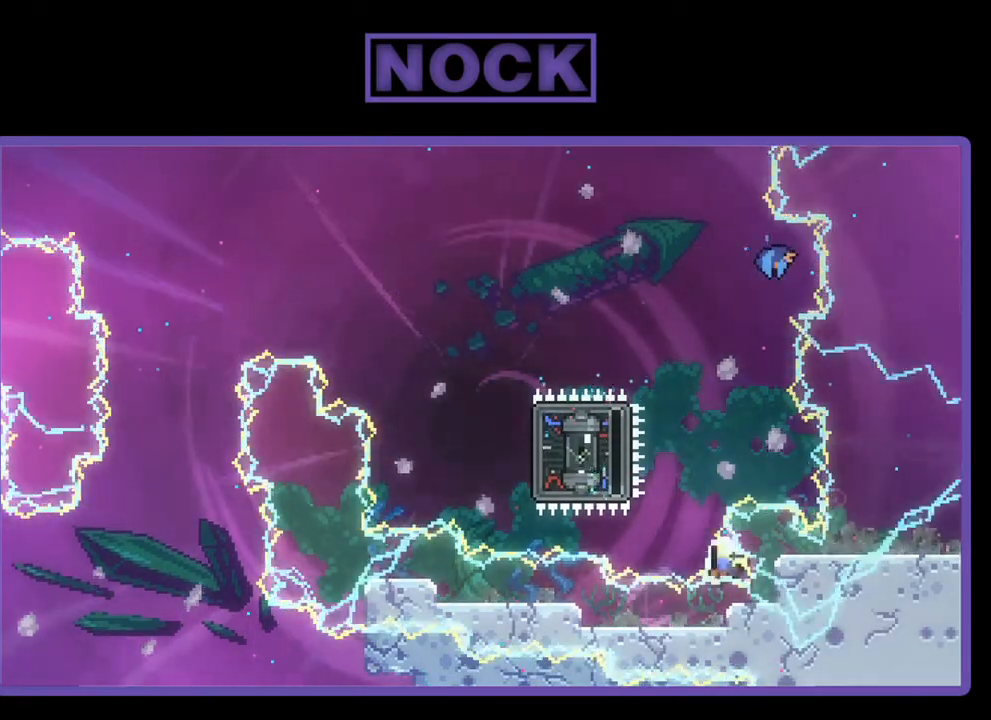
{"buttons": [], "left_stick": "center", "events": []}
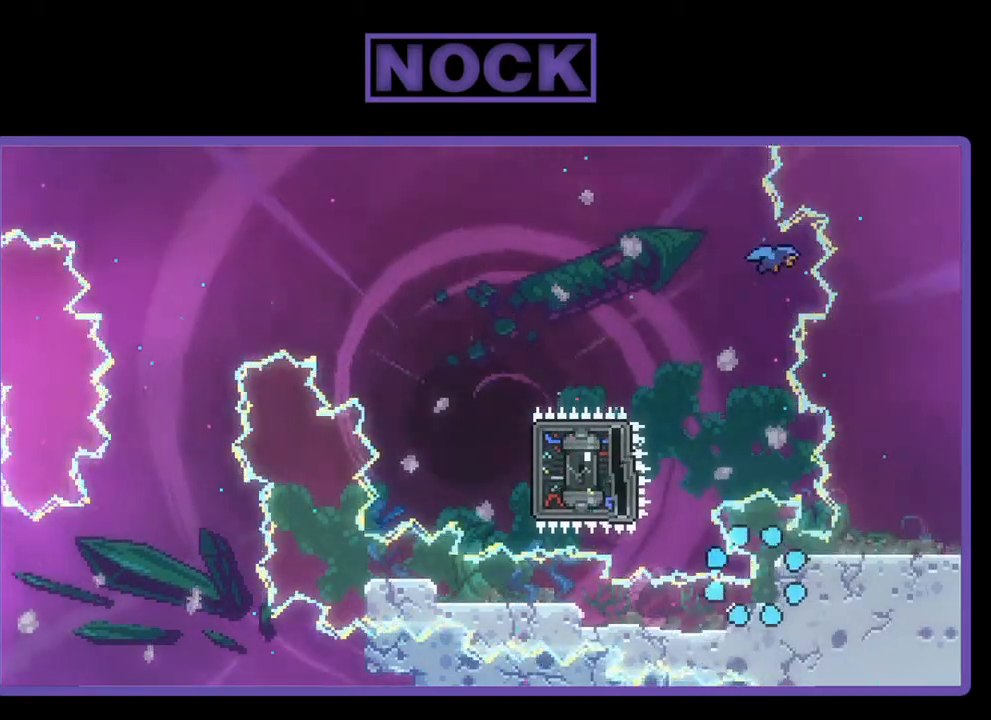
{"buttons": [], "left_stick": "center", "events": []}
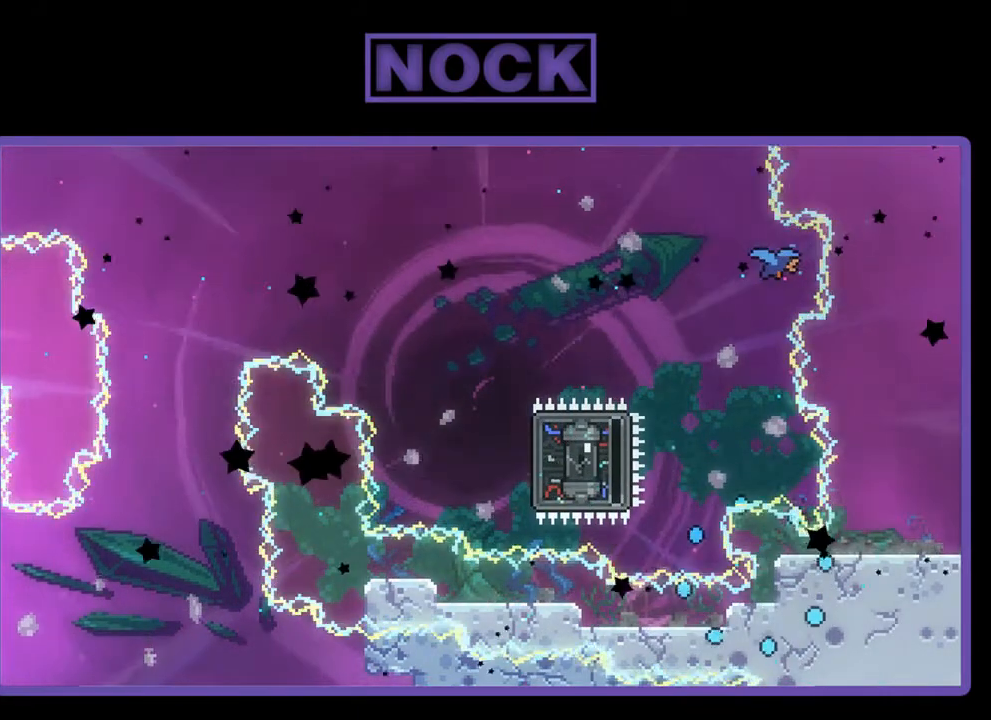
{"buttons": ["R2"], "left_stick": "center", "events": [[450, "R2", "down"]]}
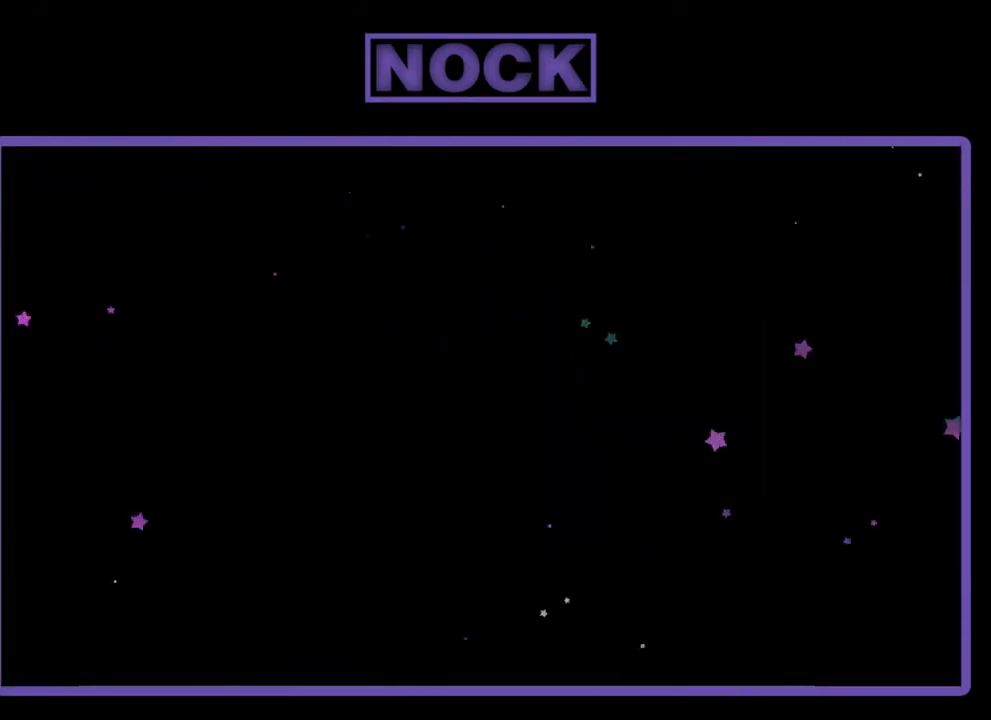
{"buttons": ["R2", "DPAD_RIGHT"], "left_stick": "center", "events": [[250, "DPAD_RIGHT", "down"]]}
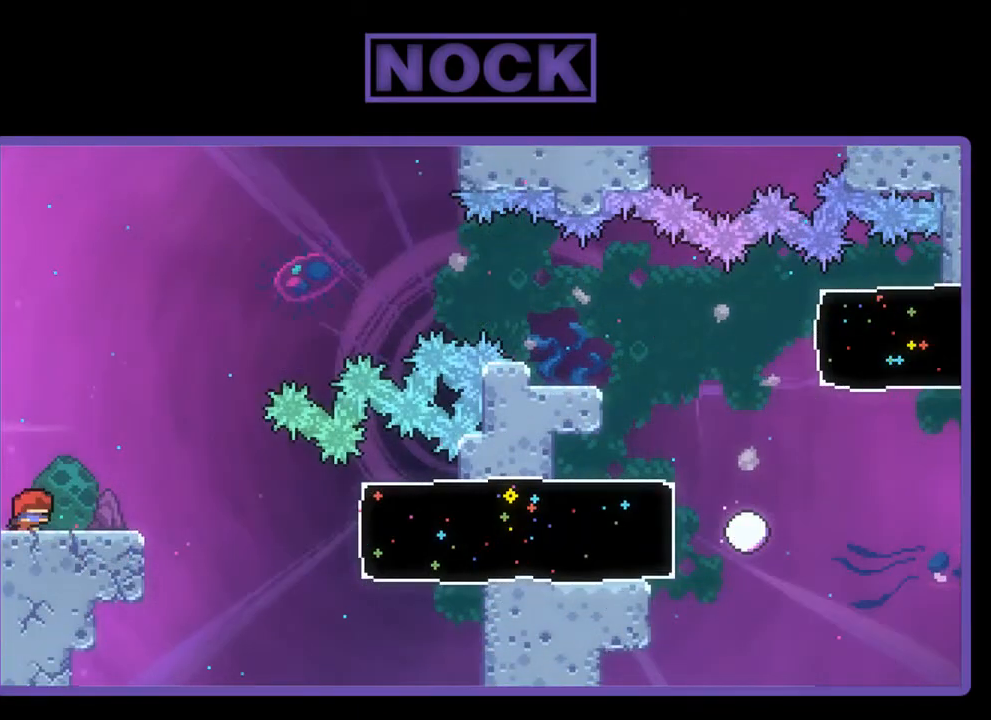
{"buttons": ["R2", "DPAD_RIGHT"], "left_stick": "center", "events": [[283, "CROSS", "down"], [450, "CROSS", "up"]]}
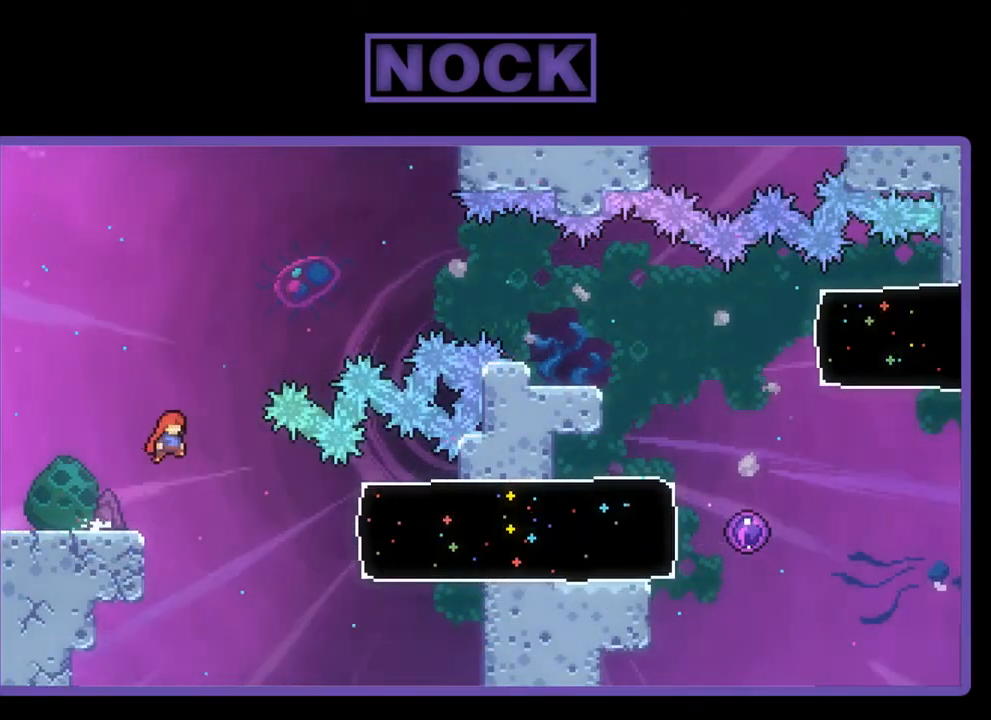
{"buttons": ["CIRCLE", "R2", "DPAD_RIGHT"], "left_stick": "center", "events": [[283, "CIRCLE", "down"]]}
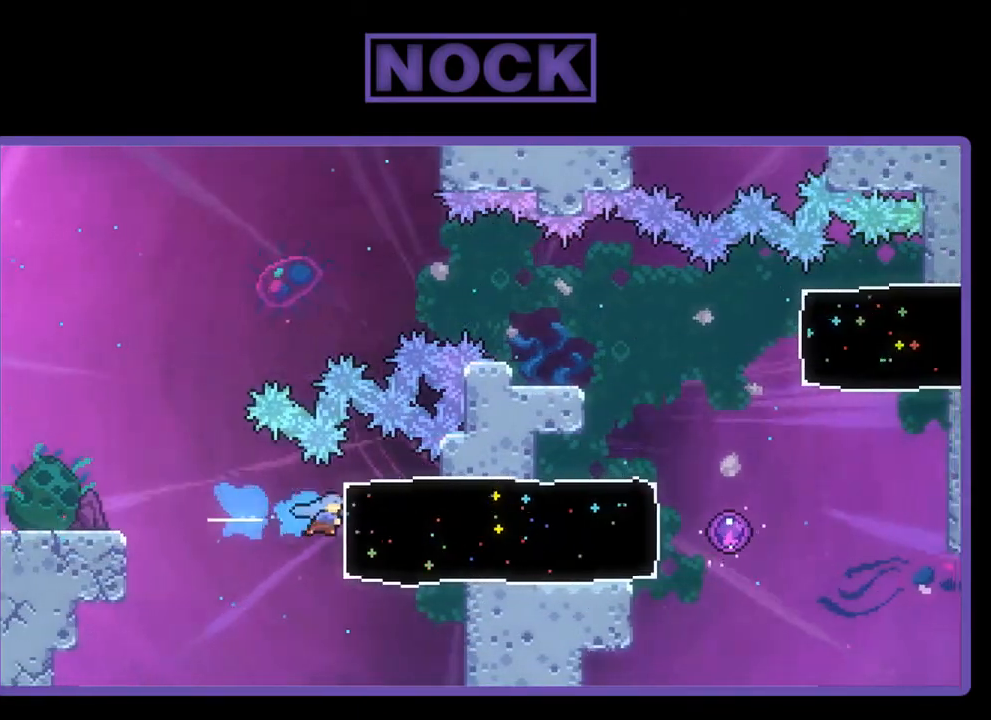
{"buttons": ["R2", "DPAD_RIGHT"], "left_stick": "center", "events": [[17, "CIRCLE", "up"]]}
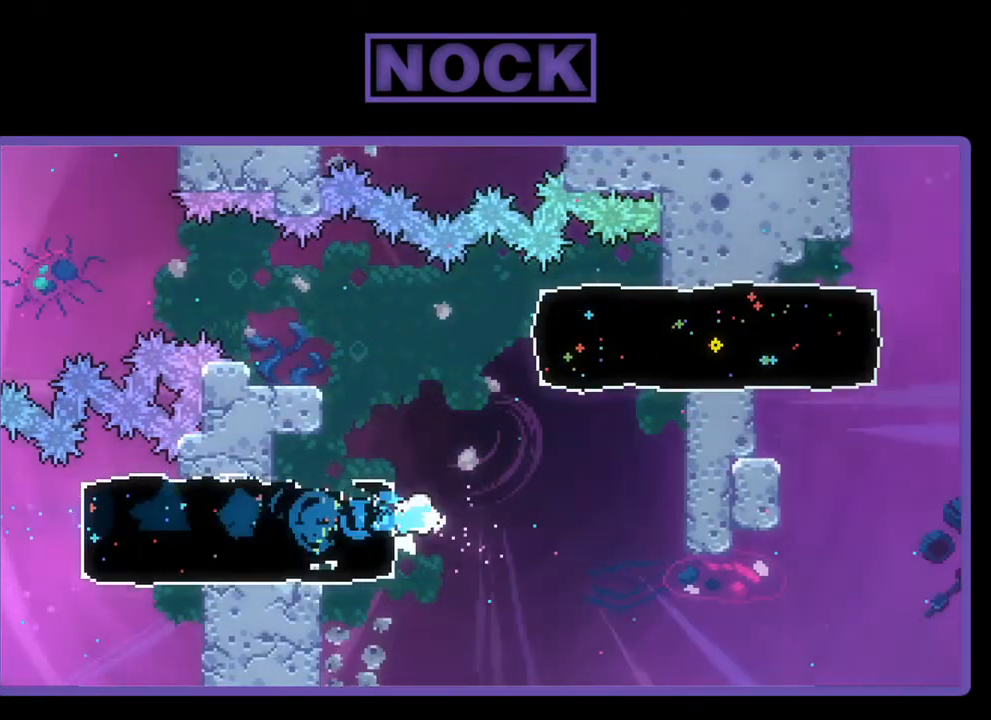
{"buttons": ["R2", "DPAD_RIGHT"], "left_stick": "center", "events": [[283, "DPAD_UP", "down"], [317, "DPAD_RIGHT", "up"], [417, "DPAD_RIGHT", "down"], [483, "DPAD_UP", "up"]]}
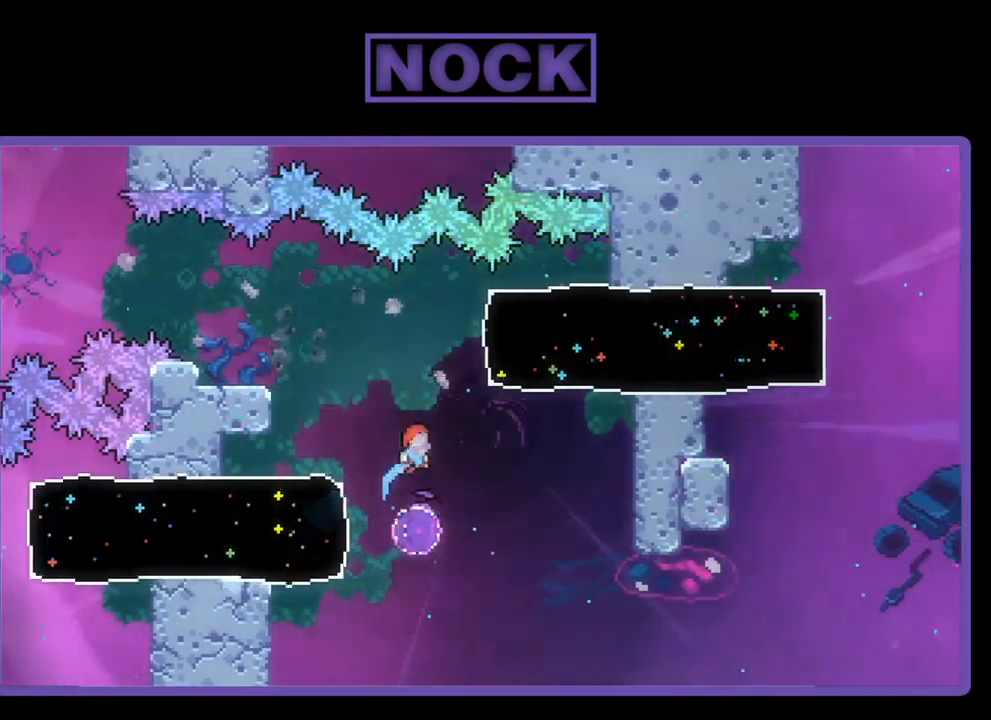
{"buttons": ["R2", "DPAD_RIGHT"], "left_stick": "center", "events": [[83, "CIRCLE", "down"], [383, "CIRCLE", "up"]]}
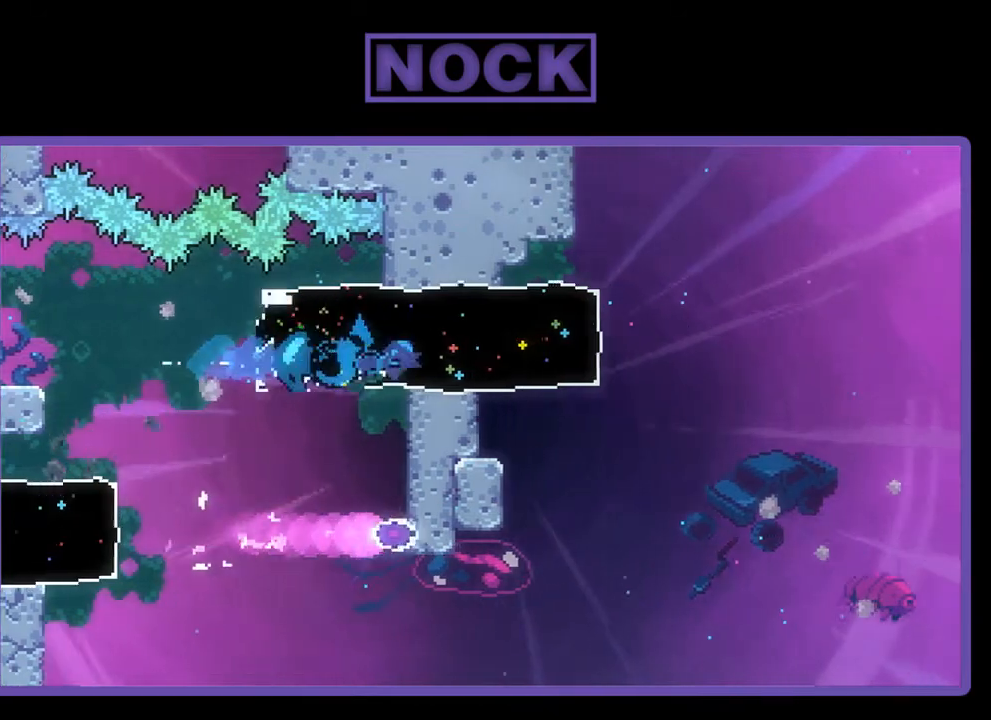
{"buttons": ["CROSS", "R2", "DPAD_RIGHT"], "left_stick": "center", "events": [[283, "CROSS", "down"]]}
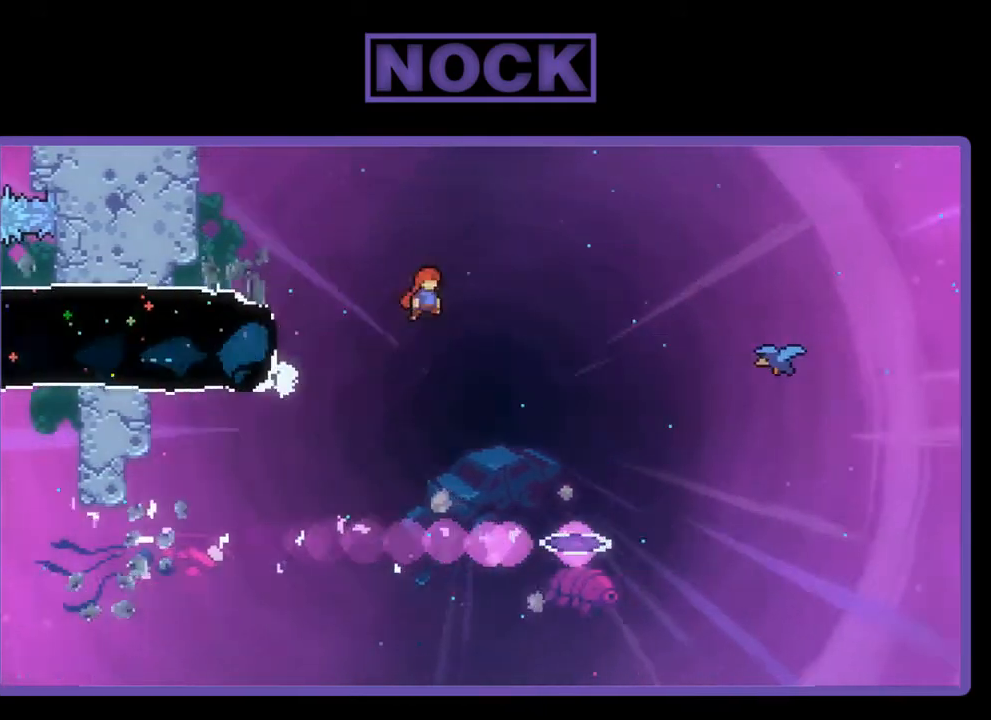
{"buttons": ["R2", "DPAD_UP", "DPAD_RIGHT"], "left_stick": "center", "events": [[383, "CROSS", "up"], [450, "DPAD_UP", "down"]]}
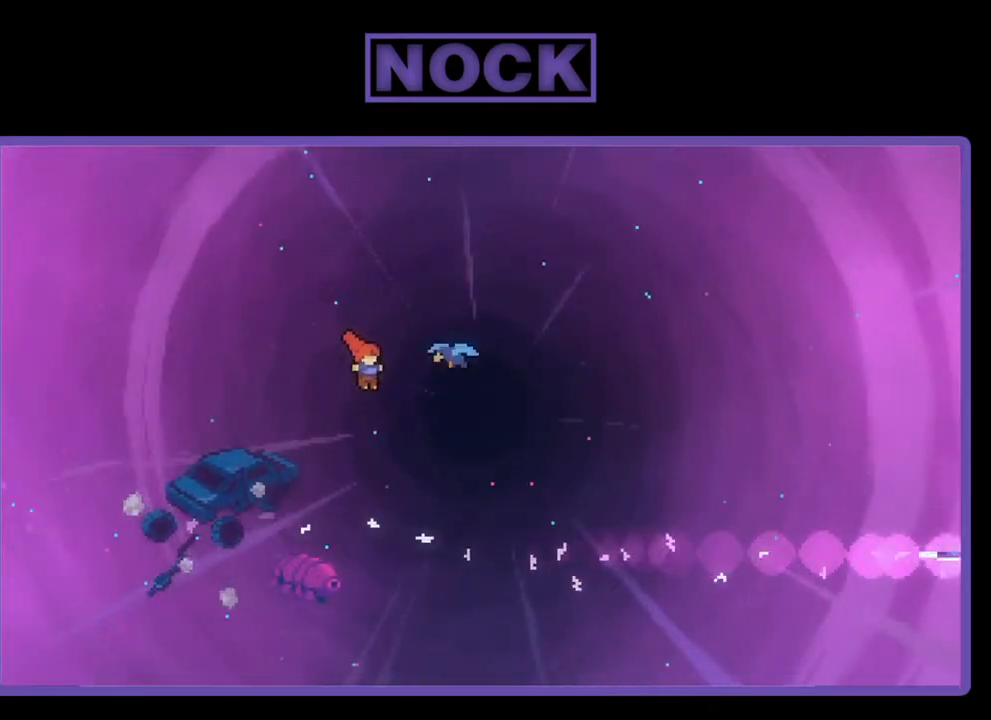
{"buttons": ["R2"], "left_stick": "center", "events": [[50, "CIRCLE", "down"], [283, "CIRCLE", "up"], [383, "DPAD_UP", "up"], [417, "DPAD_RIGHT", "up"]]}
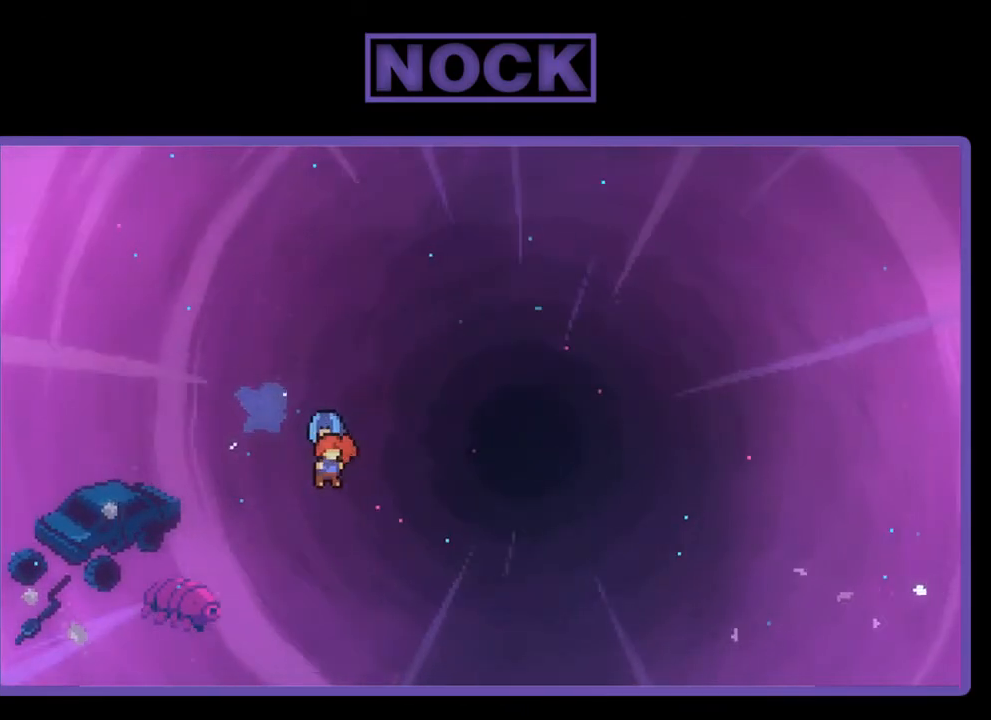
{"buttons": ["R2", "DPAD_RIGHT"], "left_stick": "center", "events": [[50, "DPAD_RIGHT", "down"], [50, "DPAD_UP", "down"], [83, "DPAD_UP", "up"]]}
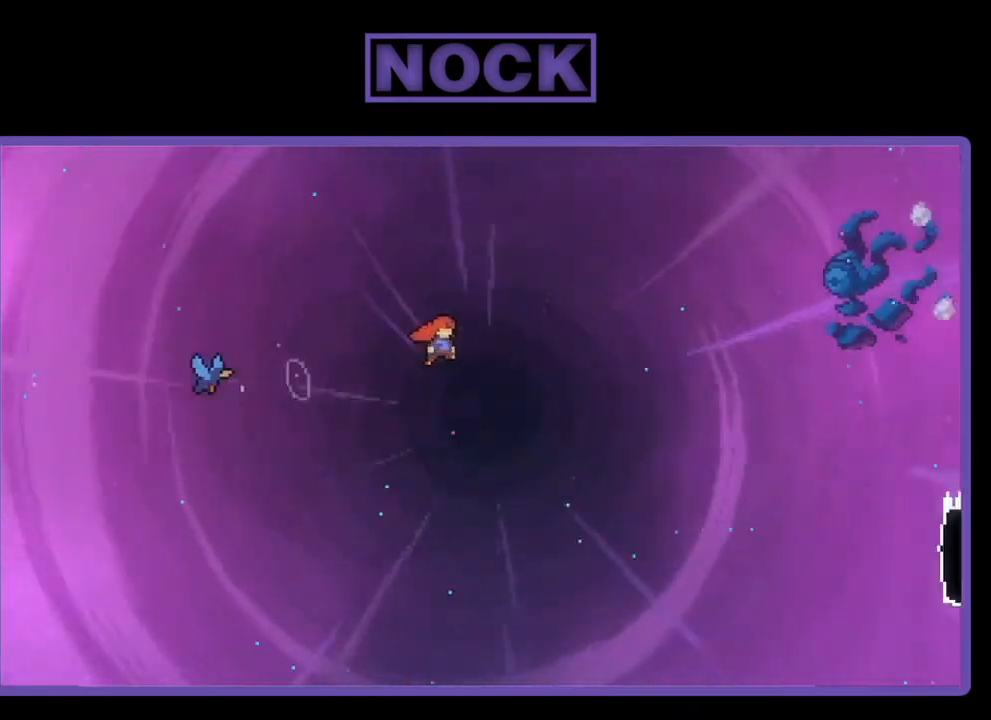
{"buttons": ["R2", "DPAD_RIGHT"], "left_stick": "center", "events": []}
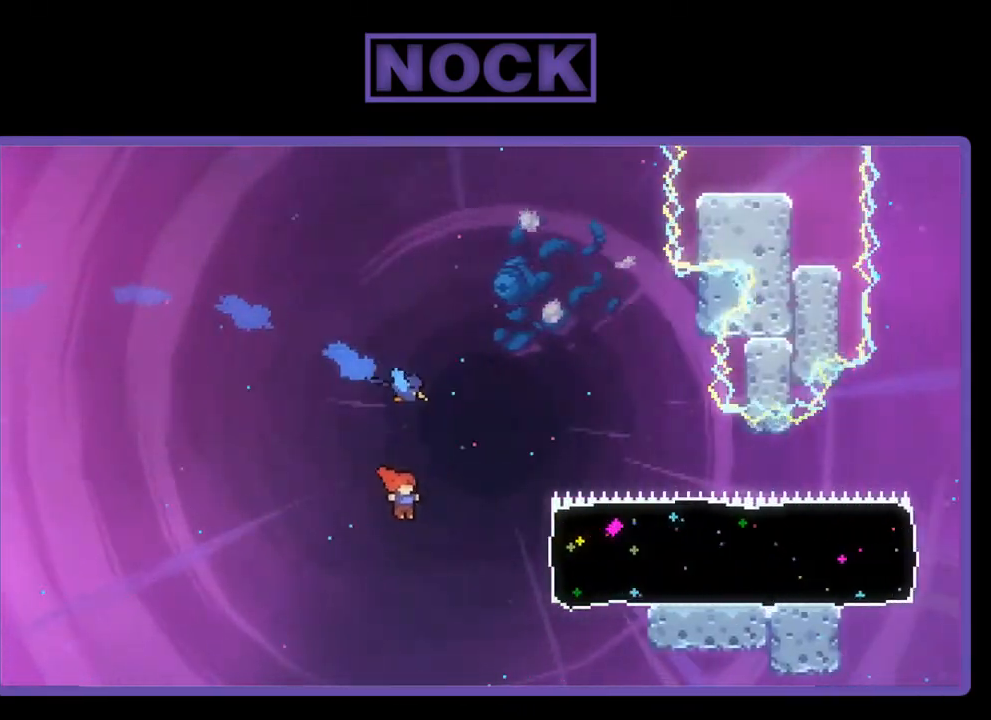
{"buttons": ["R2", "DPAD_RIGHT"], "left_stick": "center", "events": [[117, "CIRCLE", "down"], [450, "CIRCLE", "up"]]}
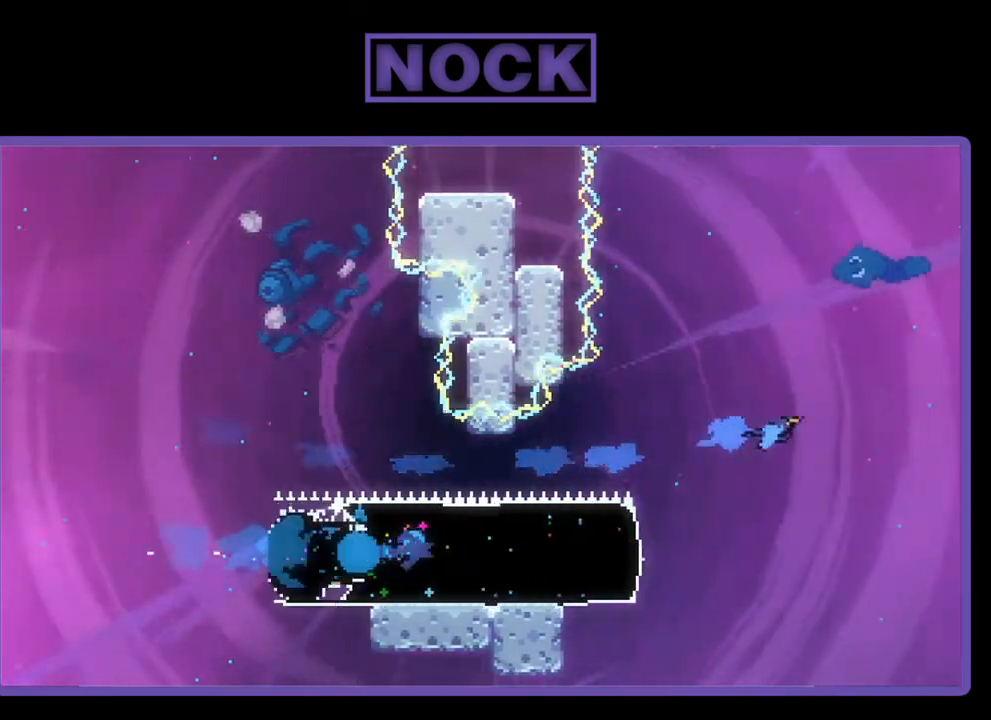
{"buttons": ["CROSS", "R2", "DPAD_RIGHT"], "left_stick": "center", "events": [[350, "CROSS", "down"]]}